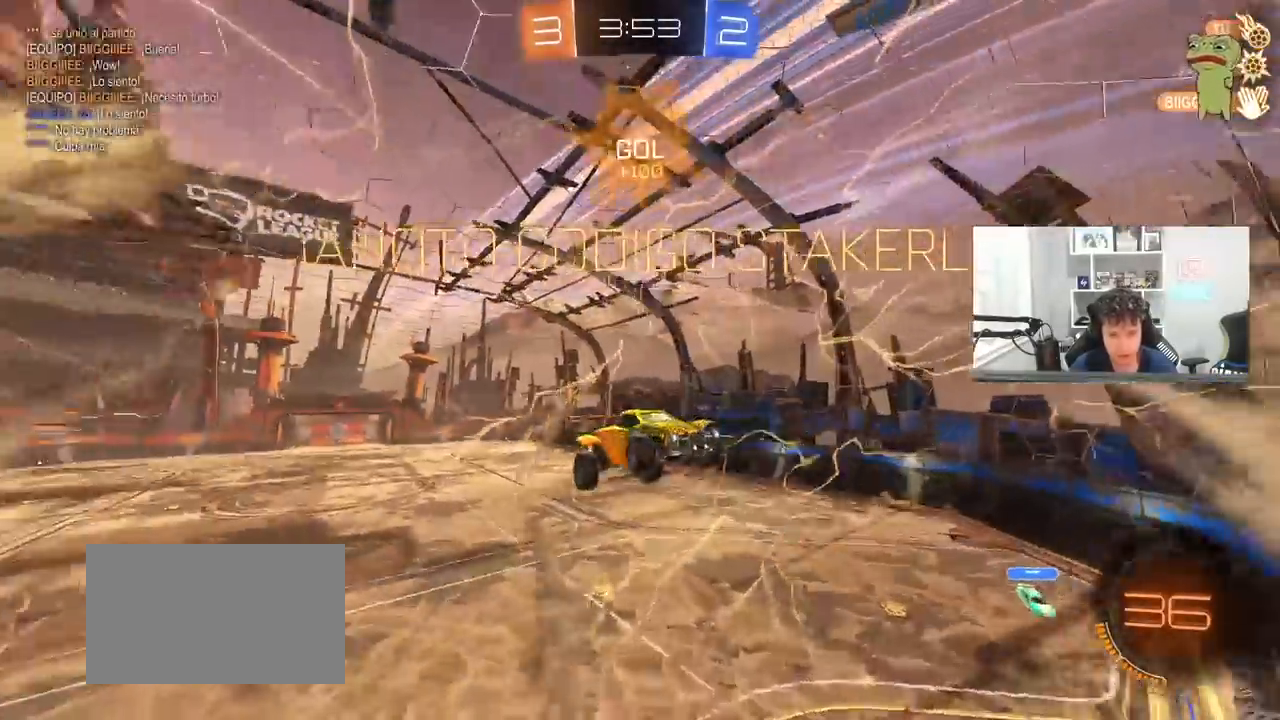
Gameplay with keyboard and mouse; each line is a JSON object with the keys and mouse buttons held at the frame after it. "events" lists presses ("down") and releases ("up") of "1", "2", "3", "4", "5", "a", "alt", "c", "caps_lock", "ctrl", "d", "e", "f", "g", "q", "r", "s", "shift", "space", "t", "tab", "v", "w", "x", "z", "mouse_left", "mouse_wheel" and "mouse_right" between this image and that frame as [ms after this image, input, new state], when the widget could be followed in between. "mouse_left", "mouse_wheel", "mouse_right" = the "left", "wheel", "right" buttons of the "mouse" list. No other keys are recorded. "wheel" means that the mouse wheel is clicked or scrolled. "mouse_move" is the direction in which the mouse moves at that frame (one of eight, or "still"), when it could be read.
{"keys": ["q", "s"], "mouse": ["left"], "mouse_move": "still", "events": [[300, "d", "up"], [400, "q", "down"], [483, "mouse_left", "down"]]}
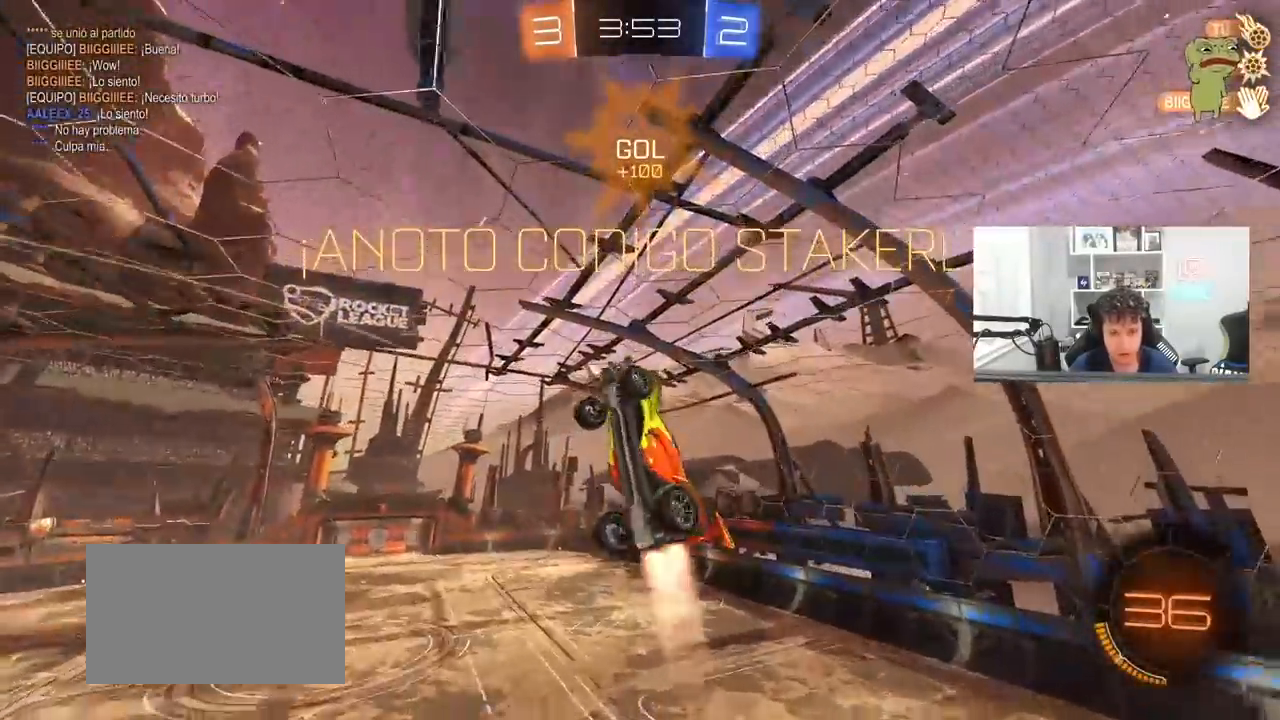
{"keys": ["w"], "mouse": [], "mouse_move": "still", "events": [[83, "d", "down"], [83, "q", "up"], [133, "s", "up"], [183, "shift", "down"], [267, "w", "down"], [367, "d", "up"], [367, "mouse_left", "up"], [367, "shift", "up"]]}
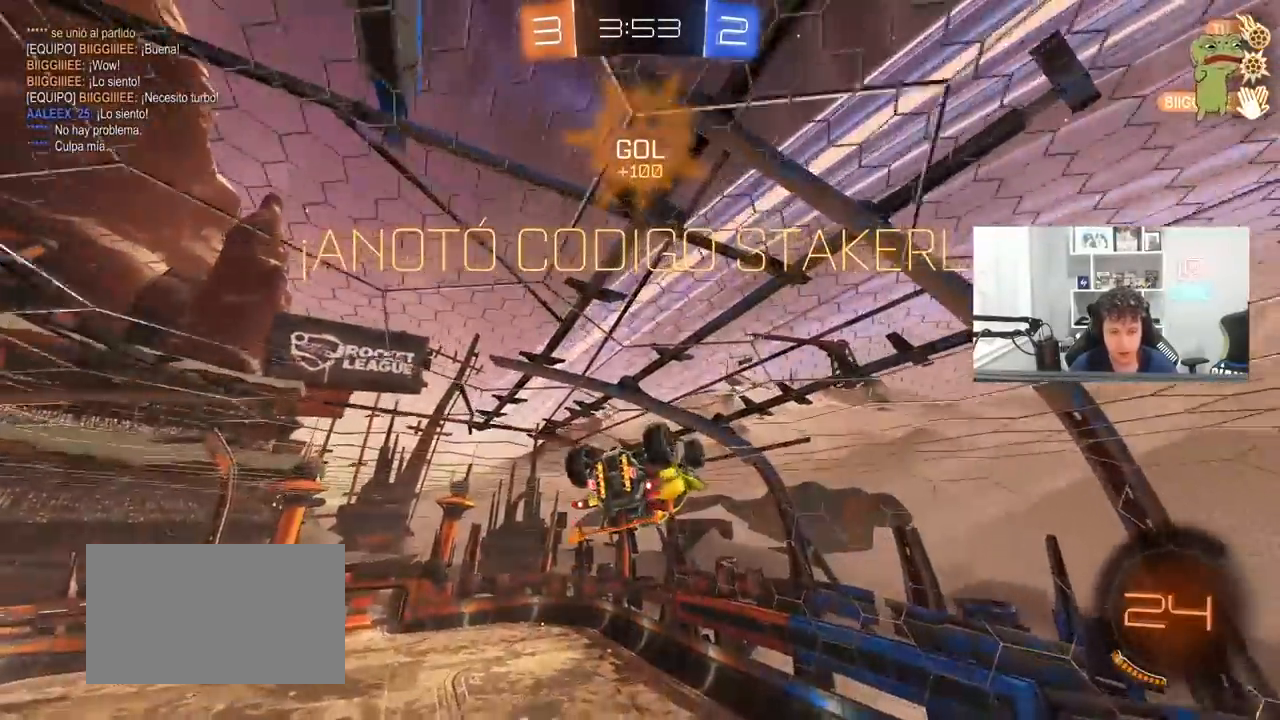
{"keys": ["d"], "mouse": ["right"], "mouse_move": "still", "events": [[50, "w", "up"], [283, "d", "down"], [333, "mouse_right", "down"]]}
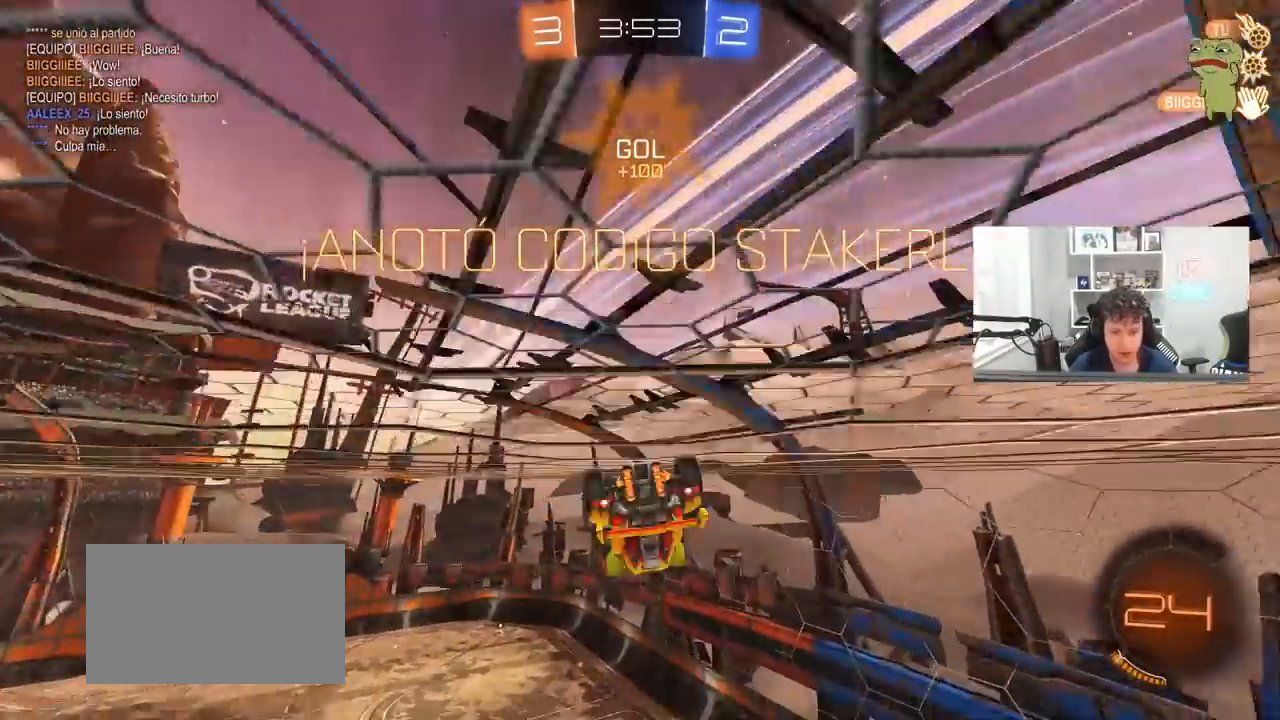
{"keys": ["d", "s"], "mouse": [], "mouse_move": "still", "events": [[17, "mouse_right", "up"], [483, "s", "down"]]}
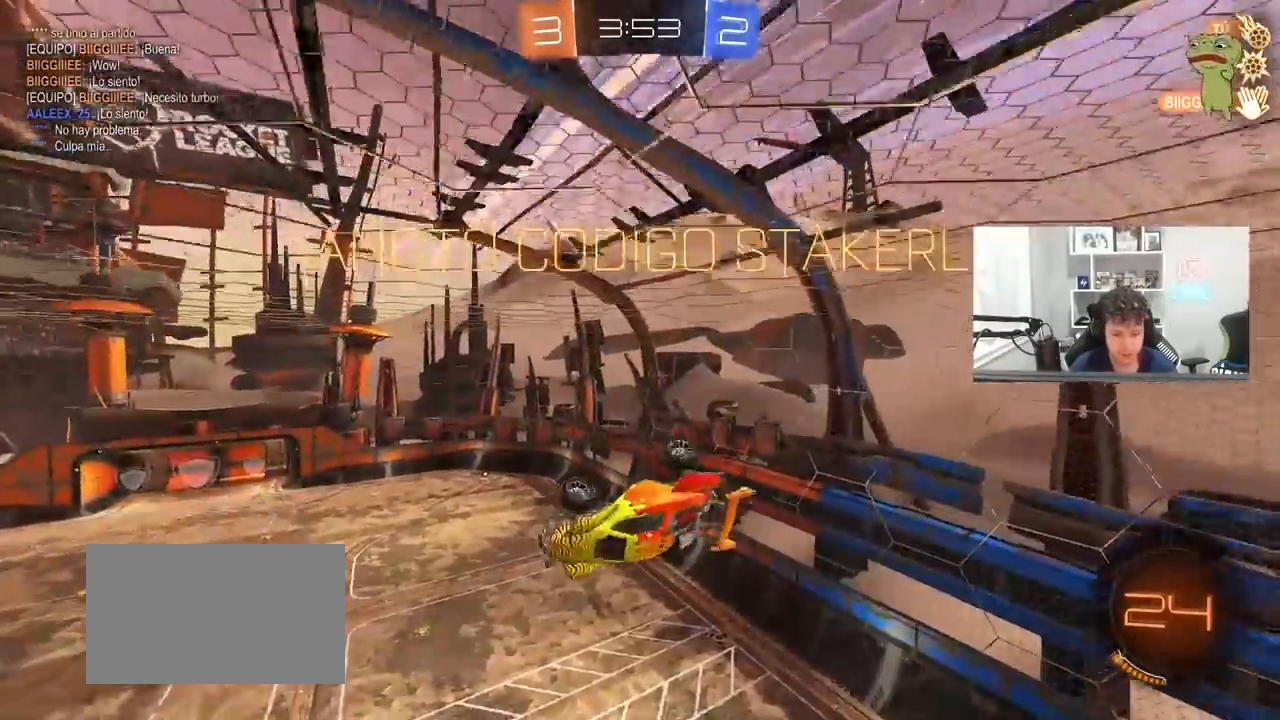
{"keys": ["w"], "mouse": [], "mouse_move": "still", "events": [[33, "d", "up"], [183, "mouse_right", "down"], [367, "s", "up"], [417, "mouse_right", "up"], [500, "w", "down"]]}
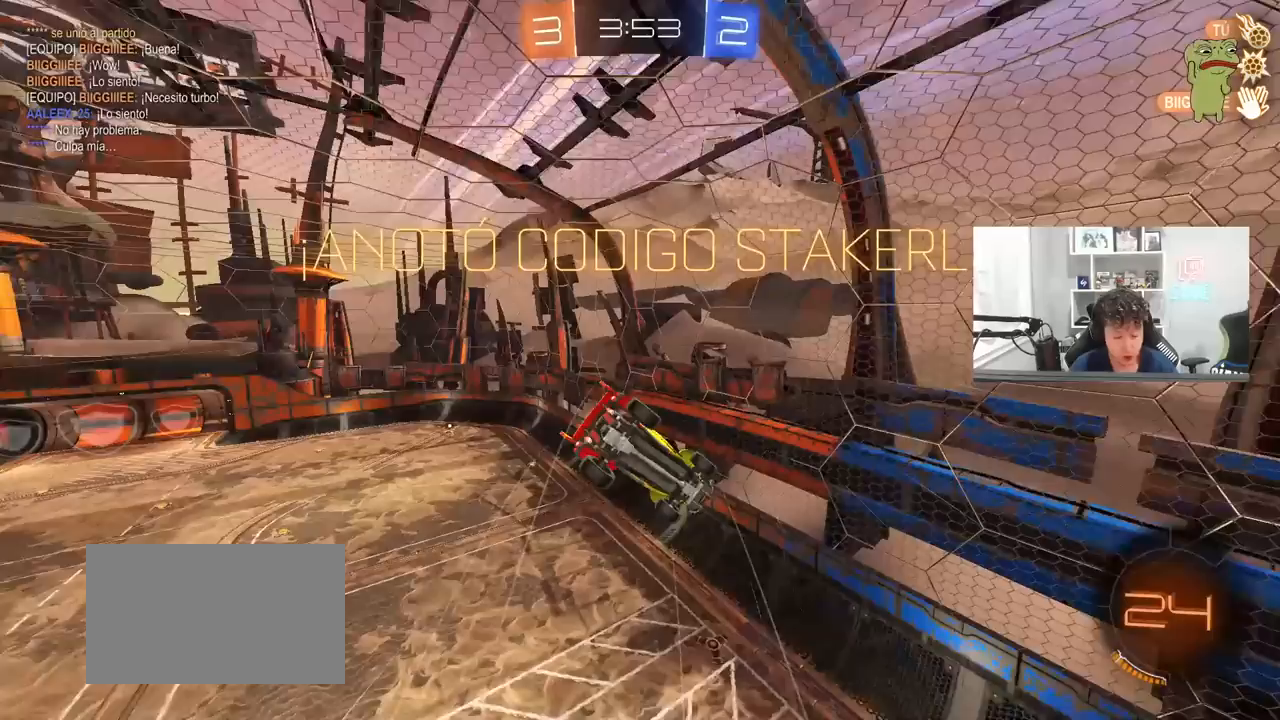
{"keys": [], "mouse": [], "mouse_move": "still", "events": [[100, "a", "down"], [100, "mouse_left", "down"], [100, "shift", "down"], [283, "a", "up"], [333, "shift", "up"], [333, "w", "up"], [433, "mouse_left", "up"]]}
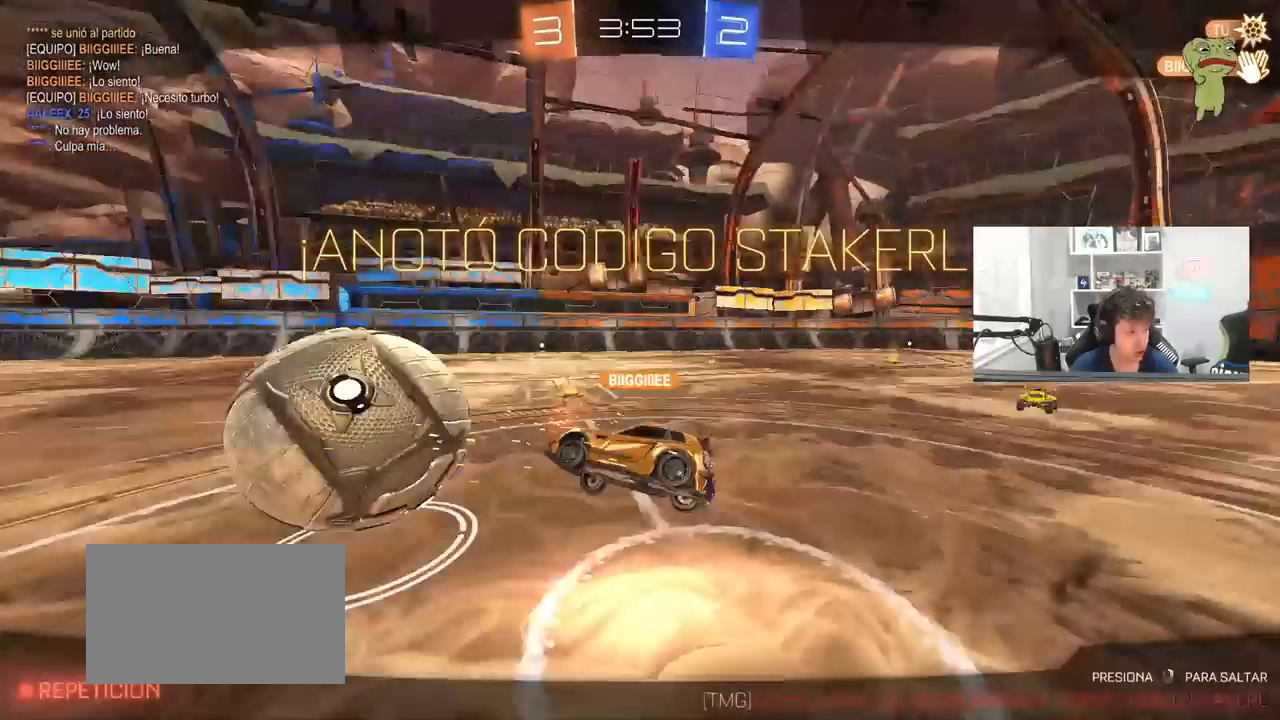
{"keys": [], "mouse": [], "mouse_move": "still", "events": [[67, "d", "down"], [67, "shift", "down"], [167, "d", "up"], [167, "shift", "up"], [300, "mouse_right", "down"], [483, "mouse_right", "up"]]}
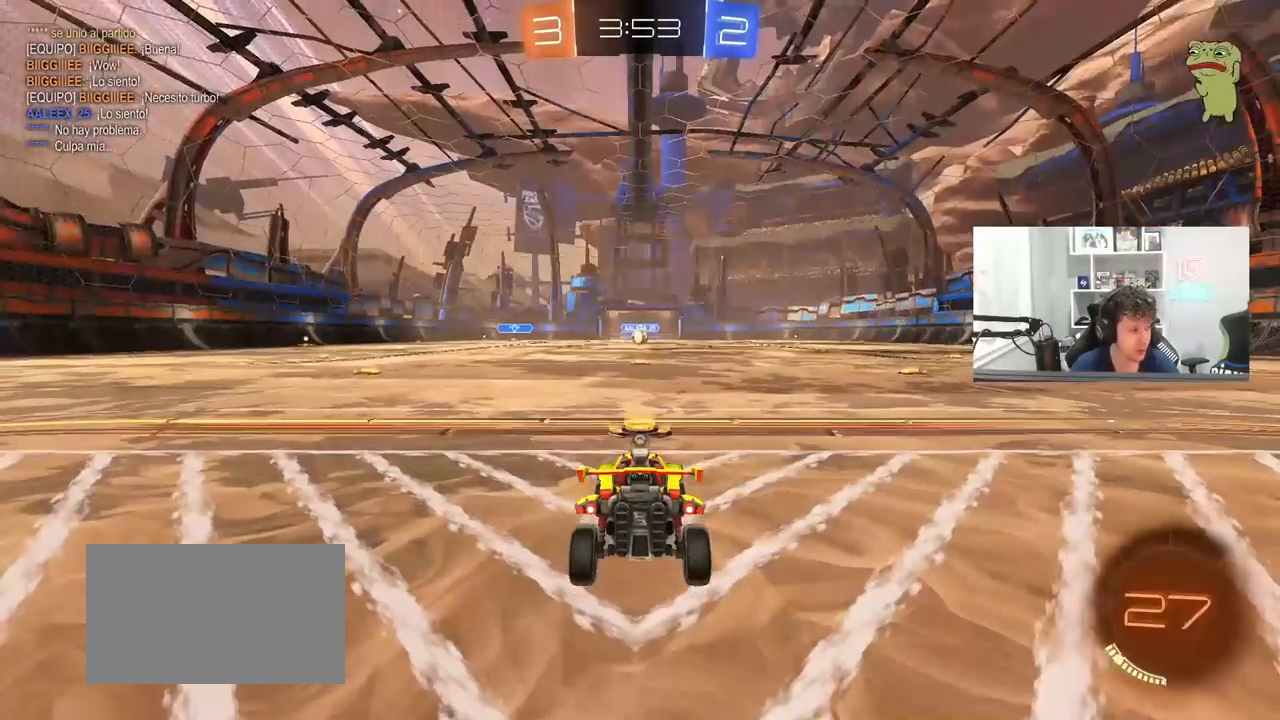
{"keys": [], "mouse": ["right"], "mouse_move": "still", "events": [[33, "mouse_right", "down"], [267, "mouse_right", "up"], [317, "mouse_right", "down"]]}
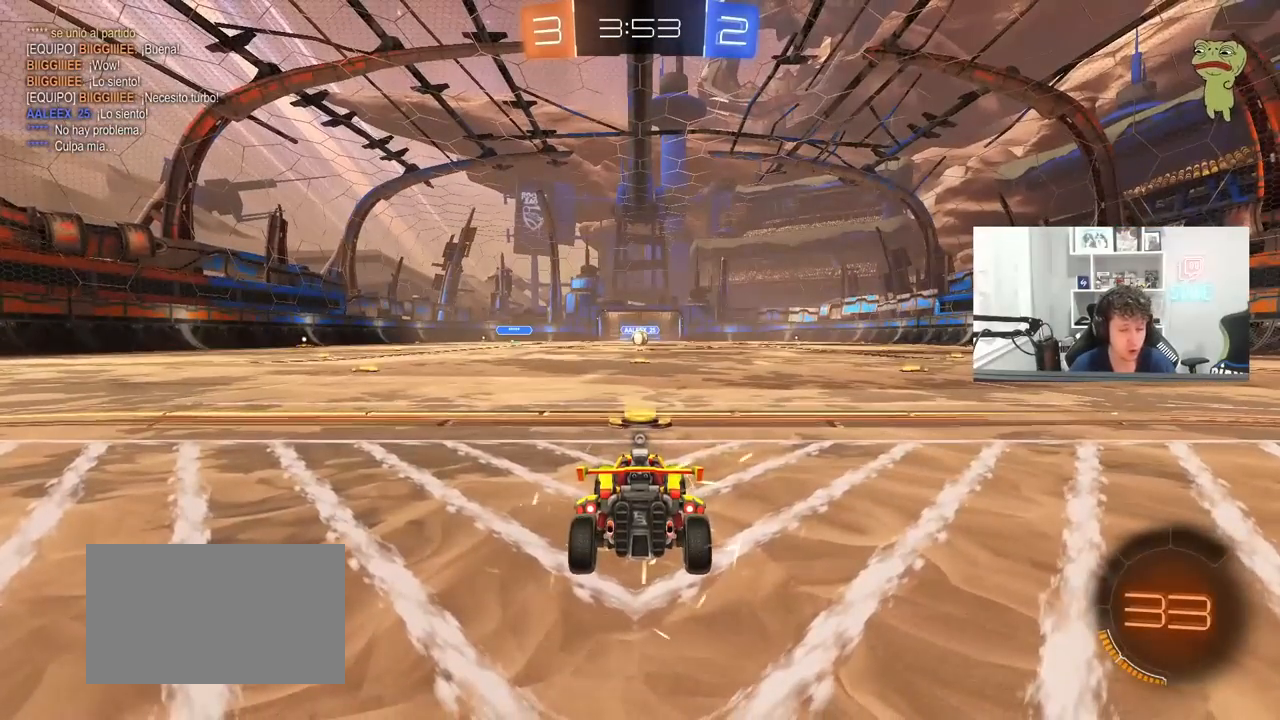
{"keys": [], "mouse": [], "mouse_move": "still", "events": [[50, "mouse_right", "up"], [150, "mouse_right", "down"], [283, "mouse_right", "up"]]}
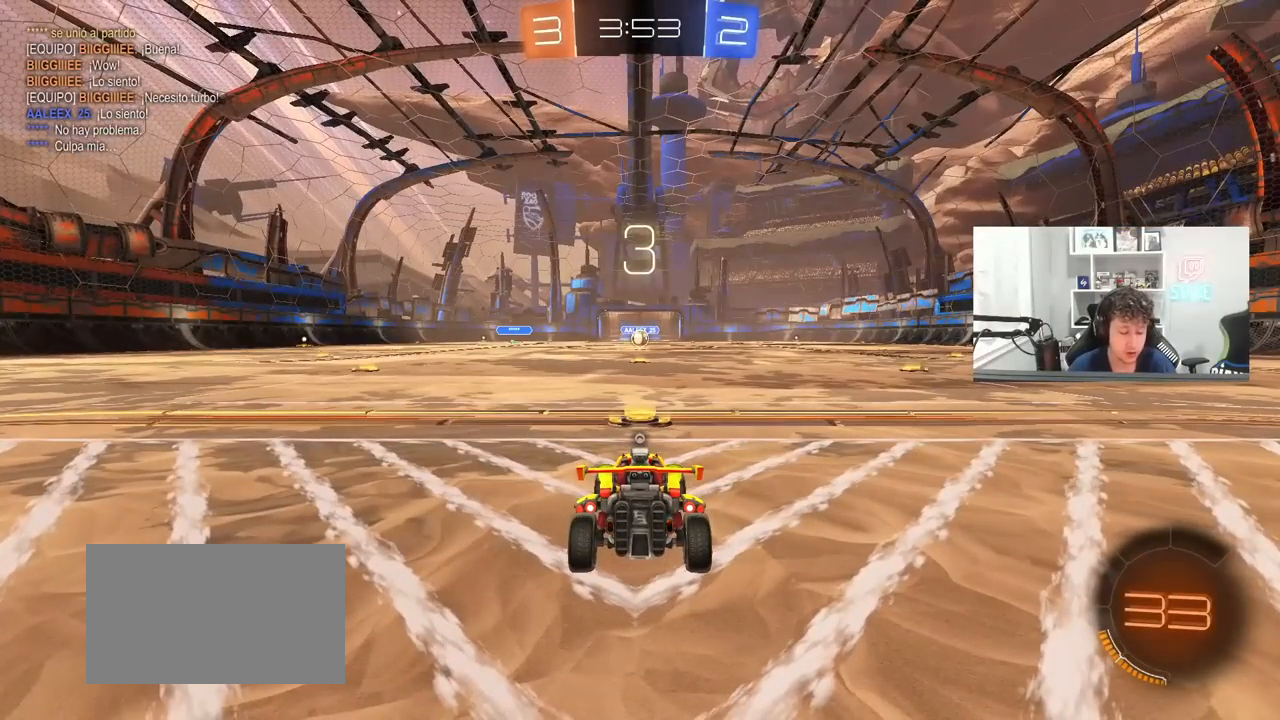
{"keys": [], "mouse": [], "mouse_move": "still", "events": []}
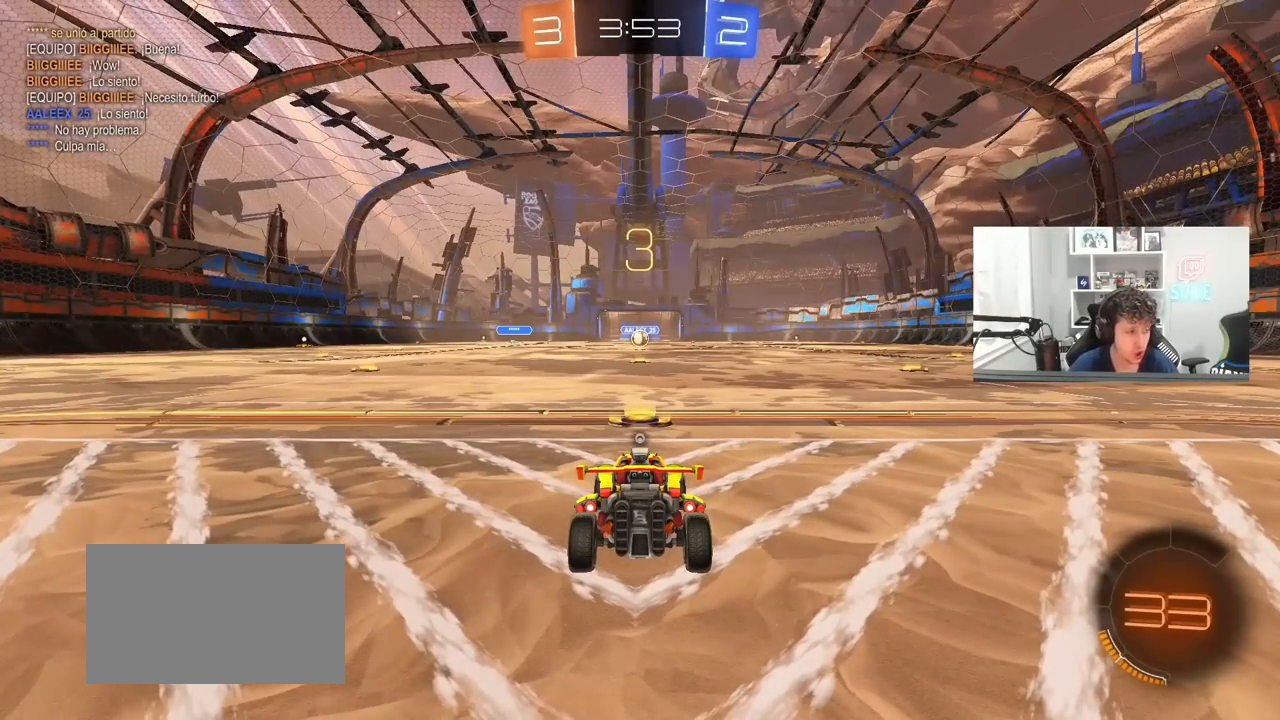
{"keys": [], "mouse": [], "mouse_move": "still", "events": []}
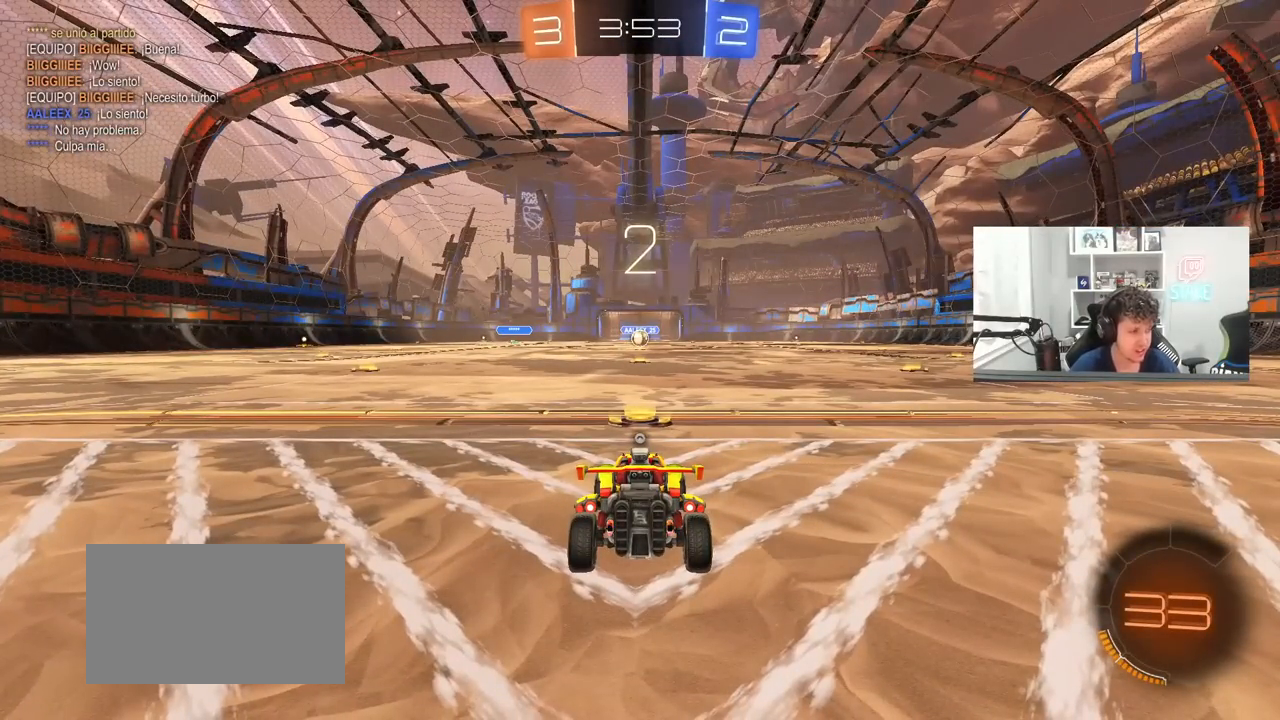
{"keys": [], "mouse": [], "mouse_move": "still", "events": []}
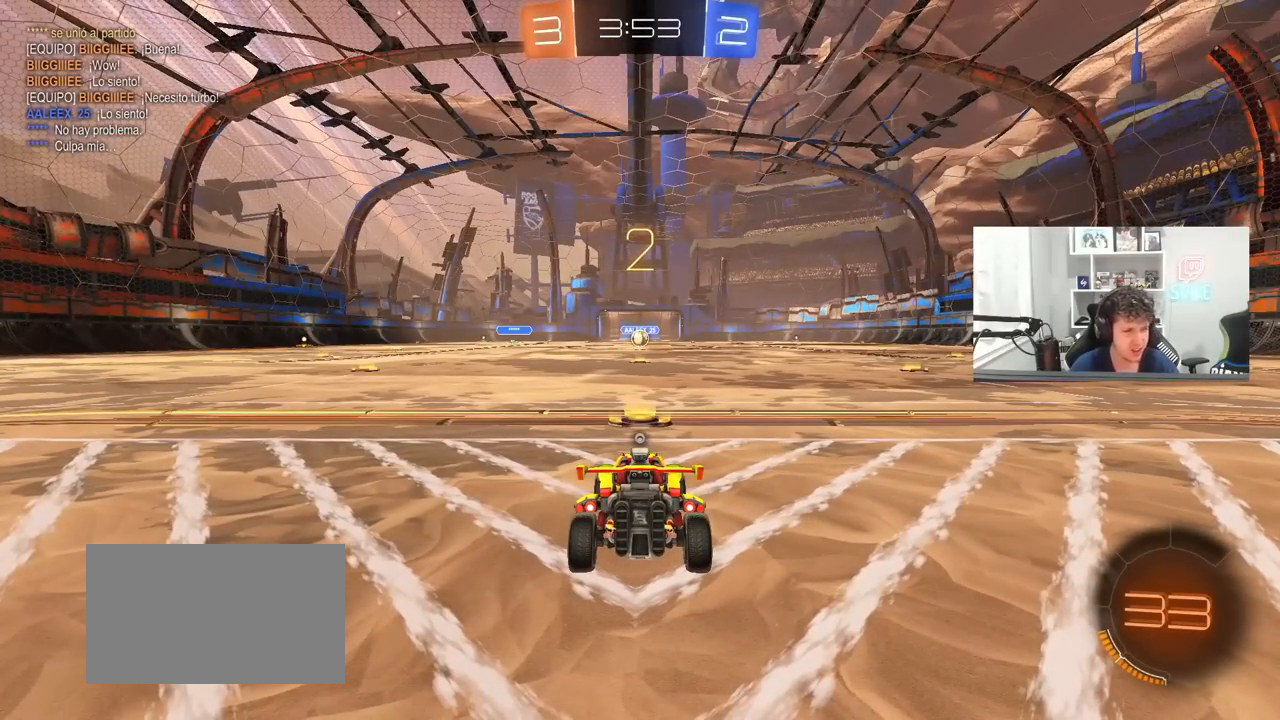
{"keys": ["w"], "mouse": ["left"], "mouse_move": "left", "events": [[67, "w", "down"], [250, "mouse_left", "down"]]}
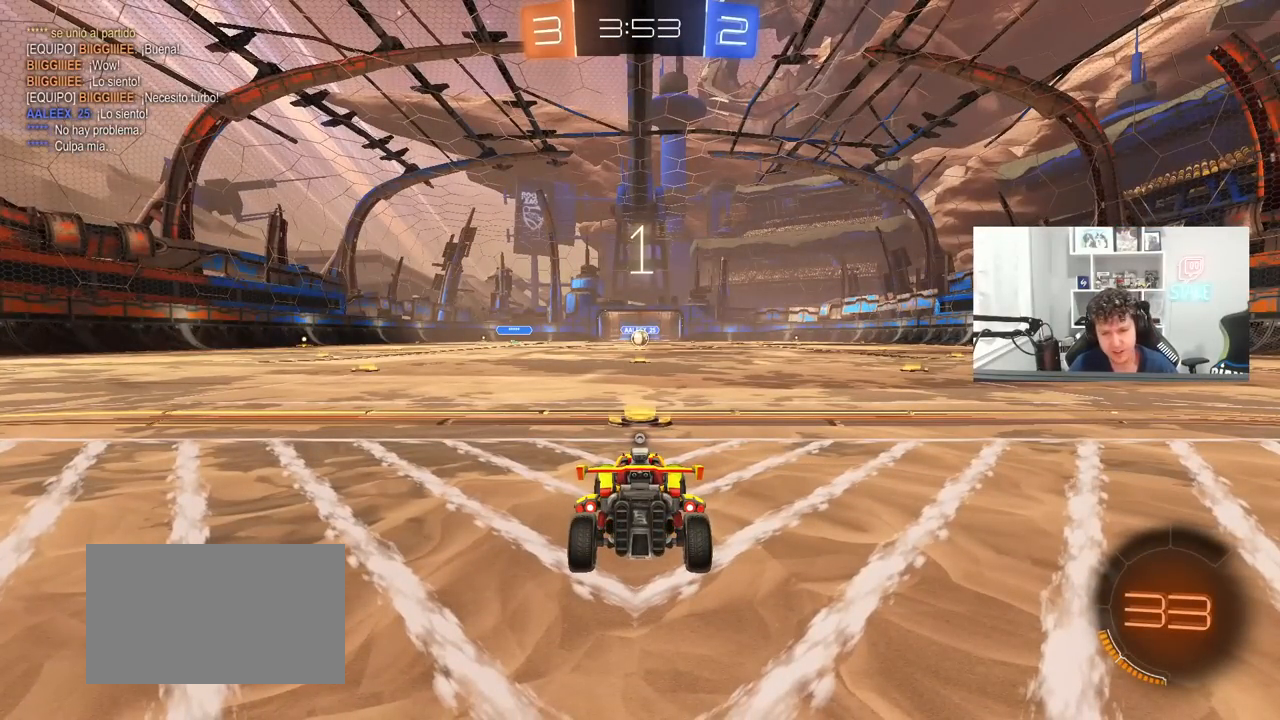
{"keys": ["w"], "mouse": ["left"], "mouse_move": "right", "events": []}
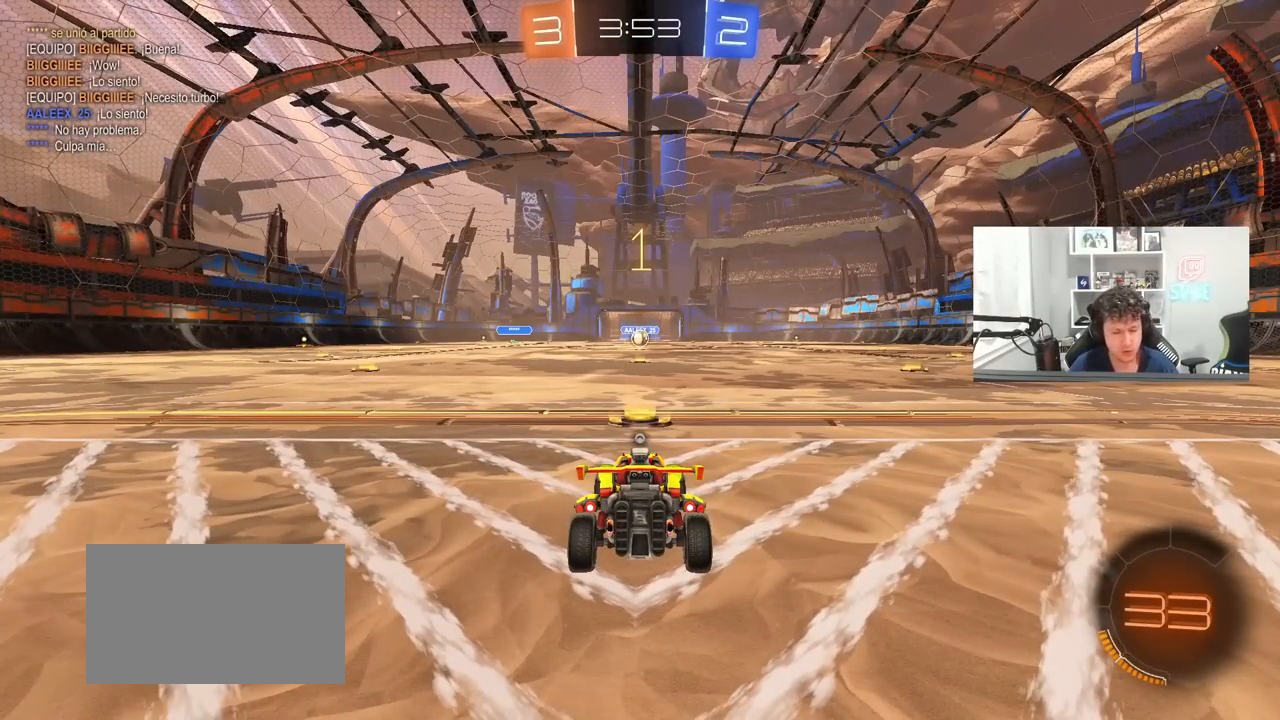
{"keys": ["w"], "mouse": ["left"], "mouse_move": "up-left", "events": []}
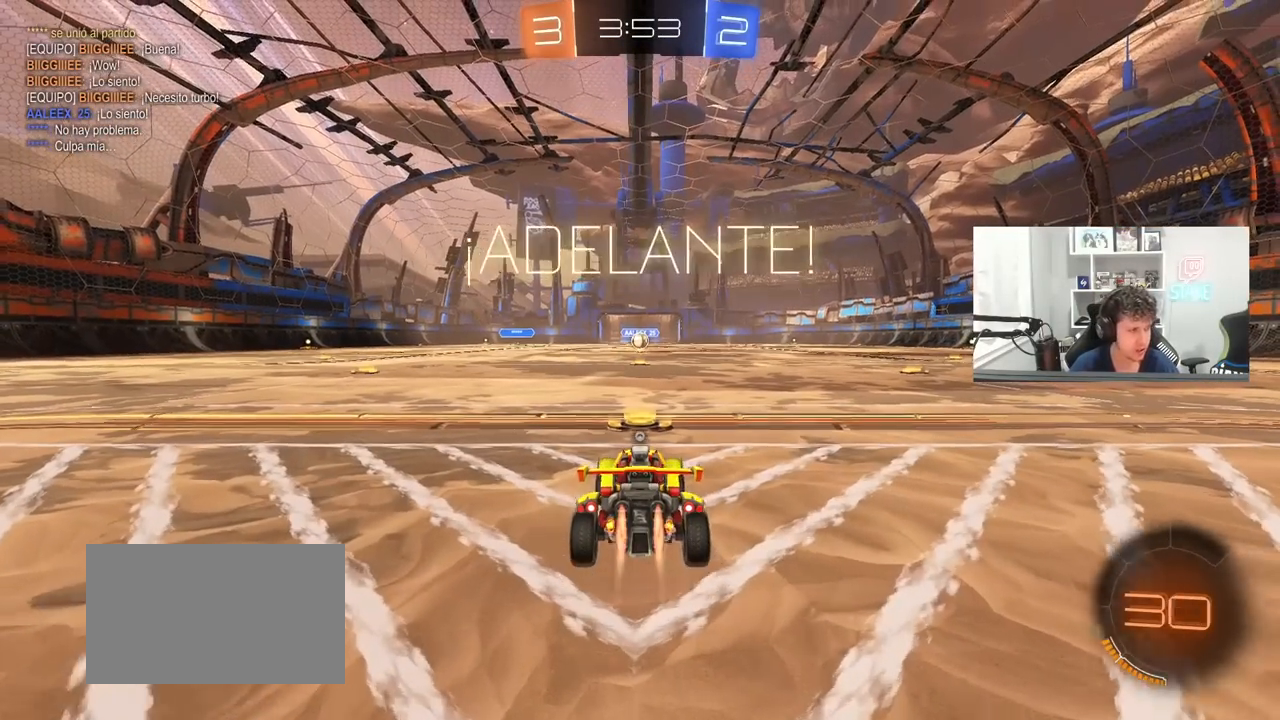
{"keys": ["a", "s", "shift"], "mouse": ["left", "right"], "mouse_move": "down-left", "events": [[200, "d", "down"], [200, "mouse_right", "down"], [300, "d", "up"], [350, "a", "down"], [350, "mouse_right", "up"], [350, "shift", "down"], [400, "mouse_right", "down"], [433, "s", "down"], [433, "w", "up"]]}
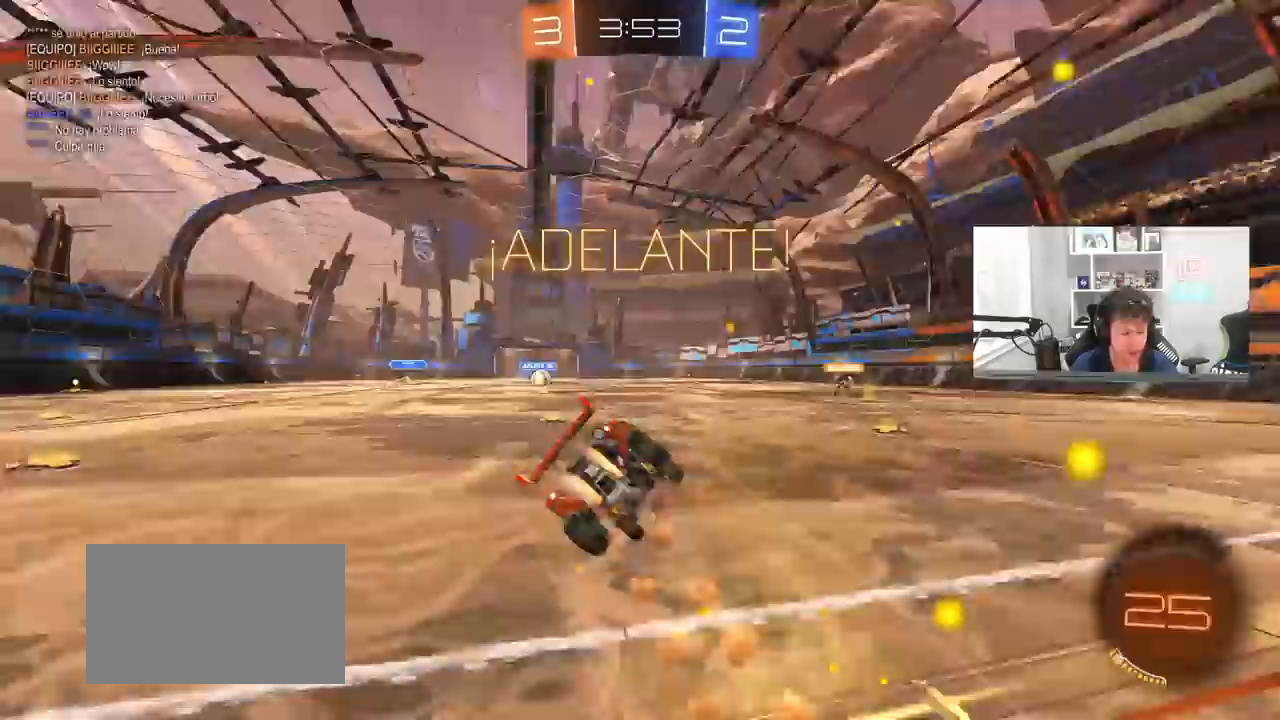
{"keys": ["a", "s", "shift"], "mouse": ["left"], "mouse_move": "still", "events": [[33, "mouse_right", "up"], [267, "space", "down"], [317, "mouse_left", "up"], [367, "s", "up"], [450, "s", "down"], [450, "space", "up"], [500, "mouse_left", "down"]]}
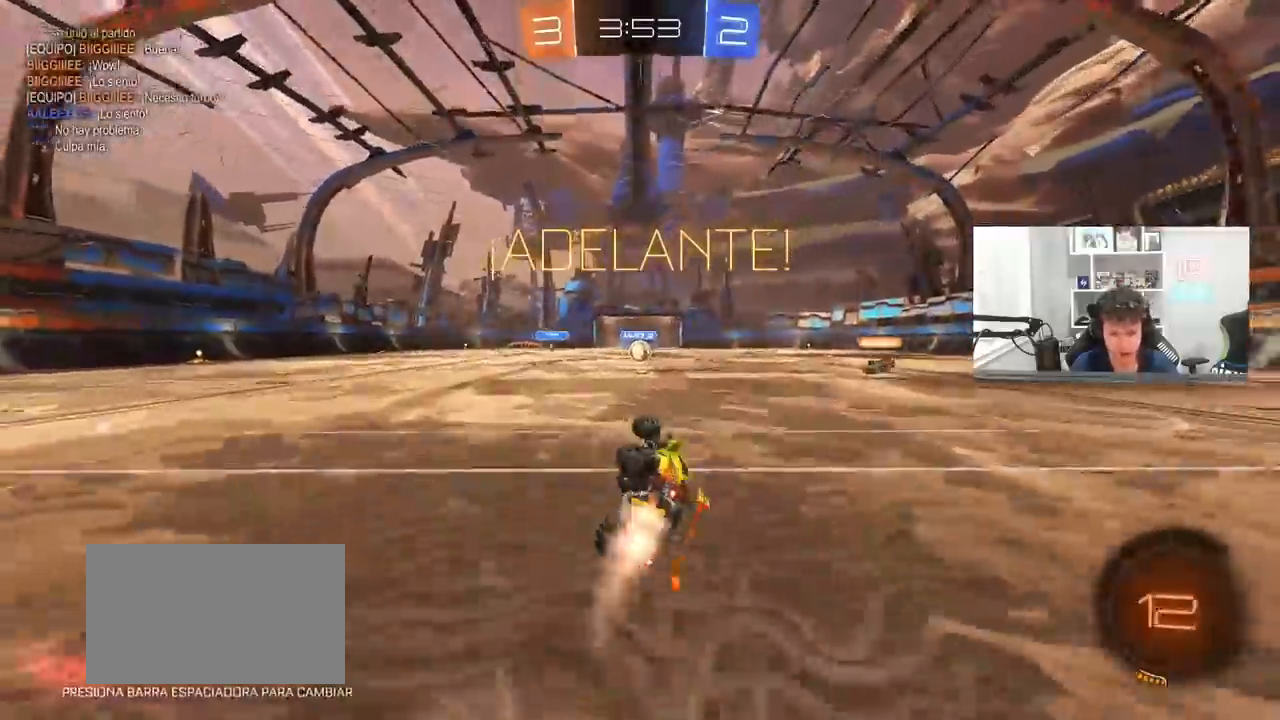
{"keys": ["d"], "mouse": ["left"], "mouse_move": "down-left", "events": [[150, "mouse_left", "up"], [183, "s", "up"], [183, "shift", "up"], [233, "a", "up"], [433, "w", "down"], [450, "d", "down"], [450, "mouse_left", "down"], [450, "mouse_right", "down"], [450, "w", "up"], [500, "mouse_right", "up"]]}
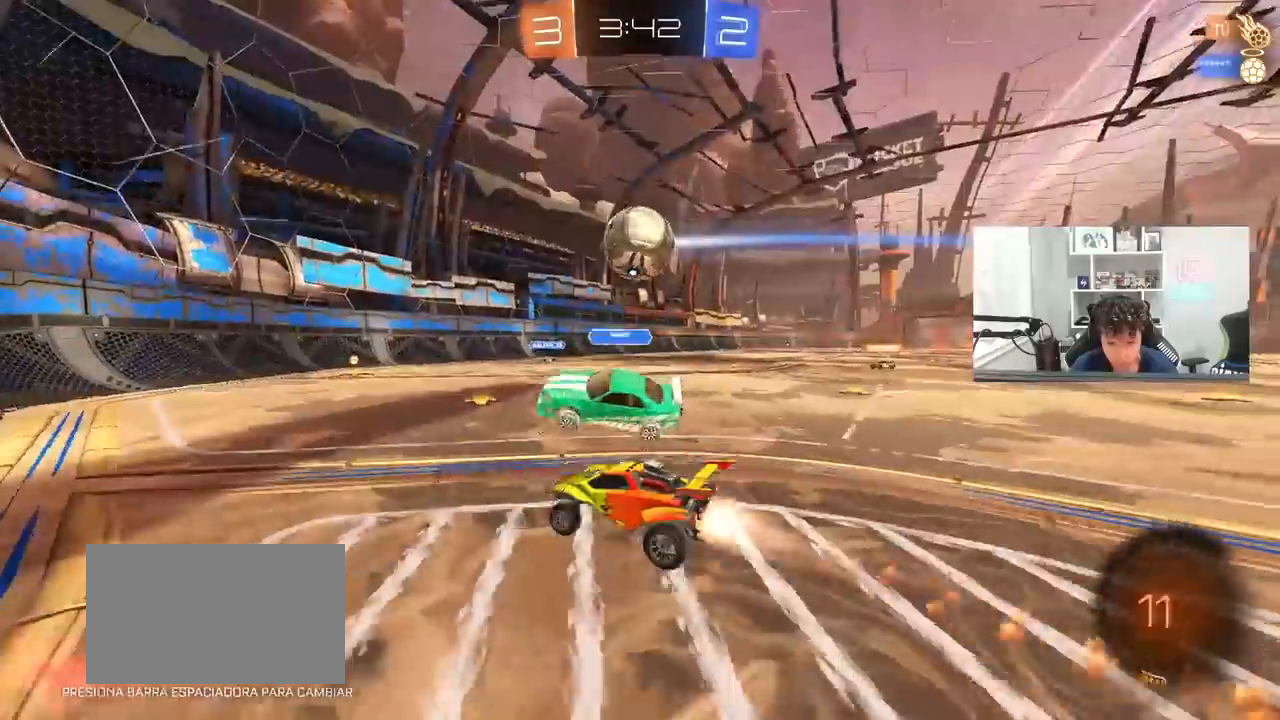
{"keys": ["d", "shift"], "mouse": [], "mouse_move": "still", "events": [[100, "mouse_right", "down"], [100, "shift", "down"], [333, "mouse_left", "up"], [333, "mouse_right", "up"]]}
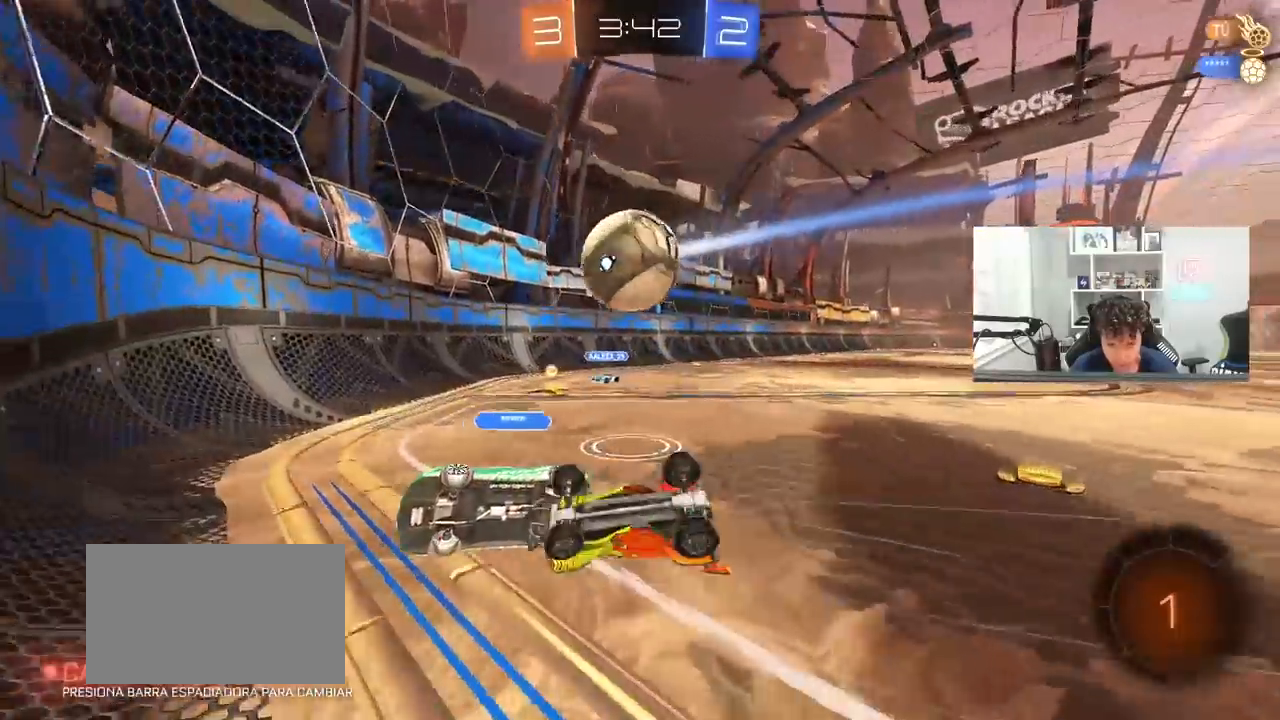
{"keys": ["d", "w"], "mouse": [], "mouse_move": "still", "events": [[67, "w", "down"], [433, "shift", "up"]]}
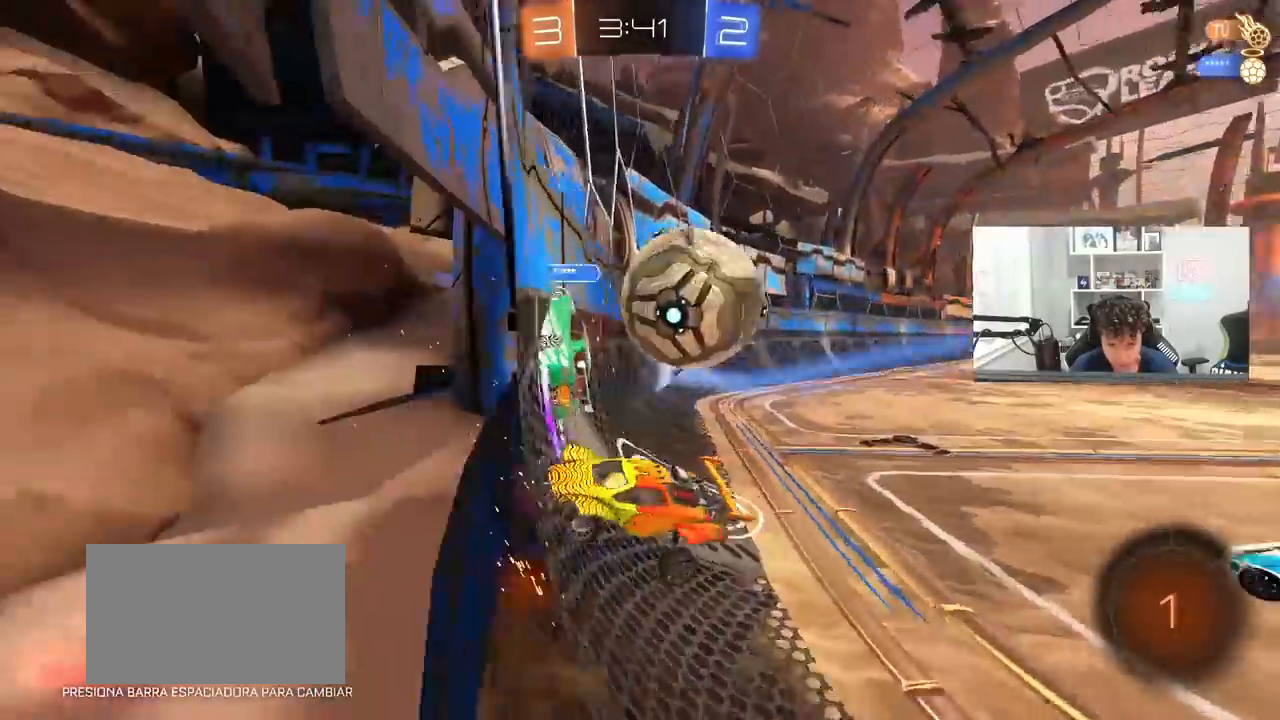
{"keys": ["a", "w"], "mouse": [], "mouse_move": "still", "events": [[317, "a", "down"], [367, "d", "up"]]}
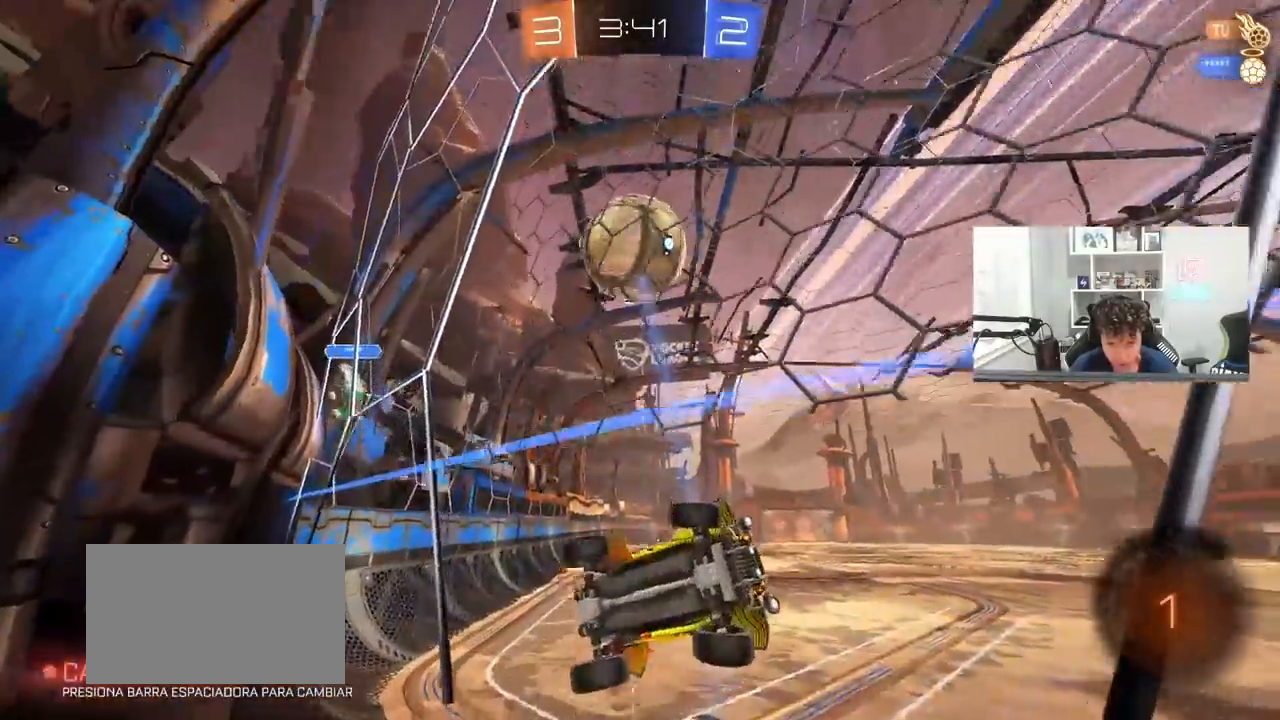
{"keys": ["a", "w"], "mouse": [], "mouse_move": "still", "events": [[133, "shift", "down"], [183, "shift", "up"]]}
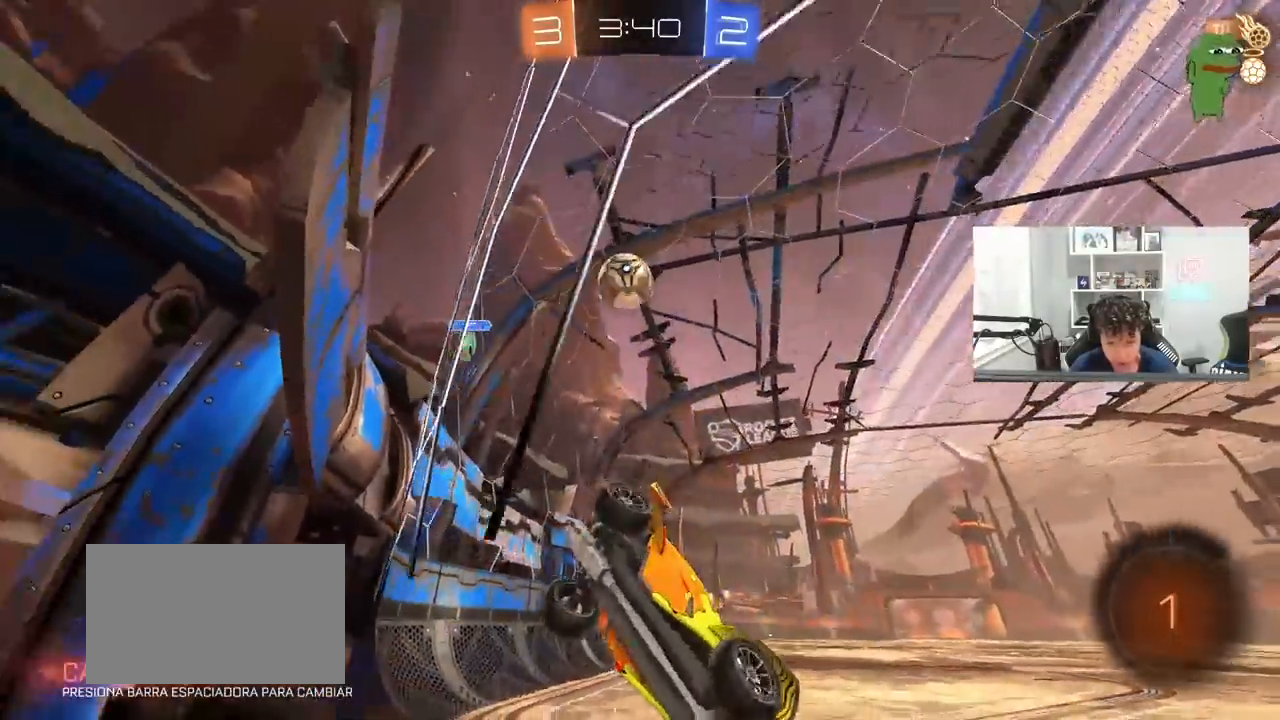
{"keys": ["space", "w"], "mouse": ["right"], "mouse_move": "still", "events": [[383, "a", "up"], [483, "mouse_right", "down"], [483, "space", "down"]]}
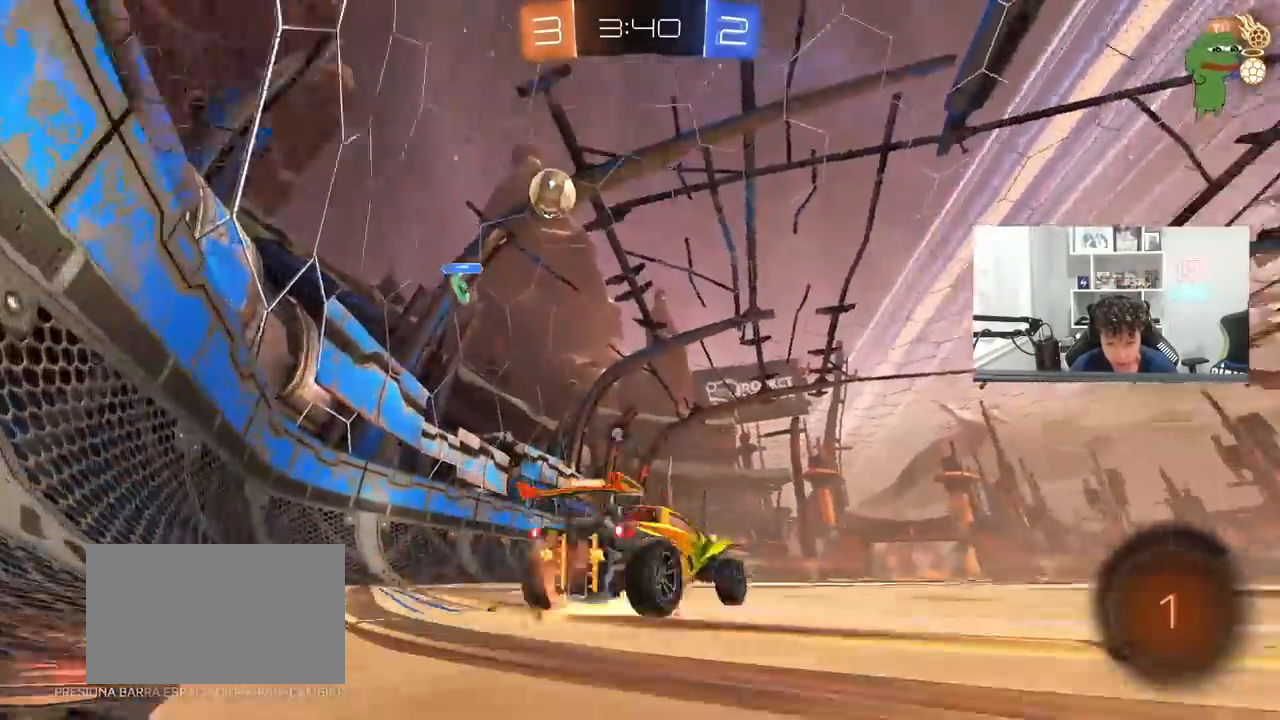
{"keys": ["w"], "mouse": [], "mouse_move": "still", "events": [[83, "mouse_right", "up"], [133, "mouse_right", "down"], [167, "space", "up"], [367, "mouse_right", "up"]]}
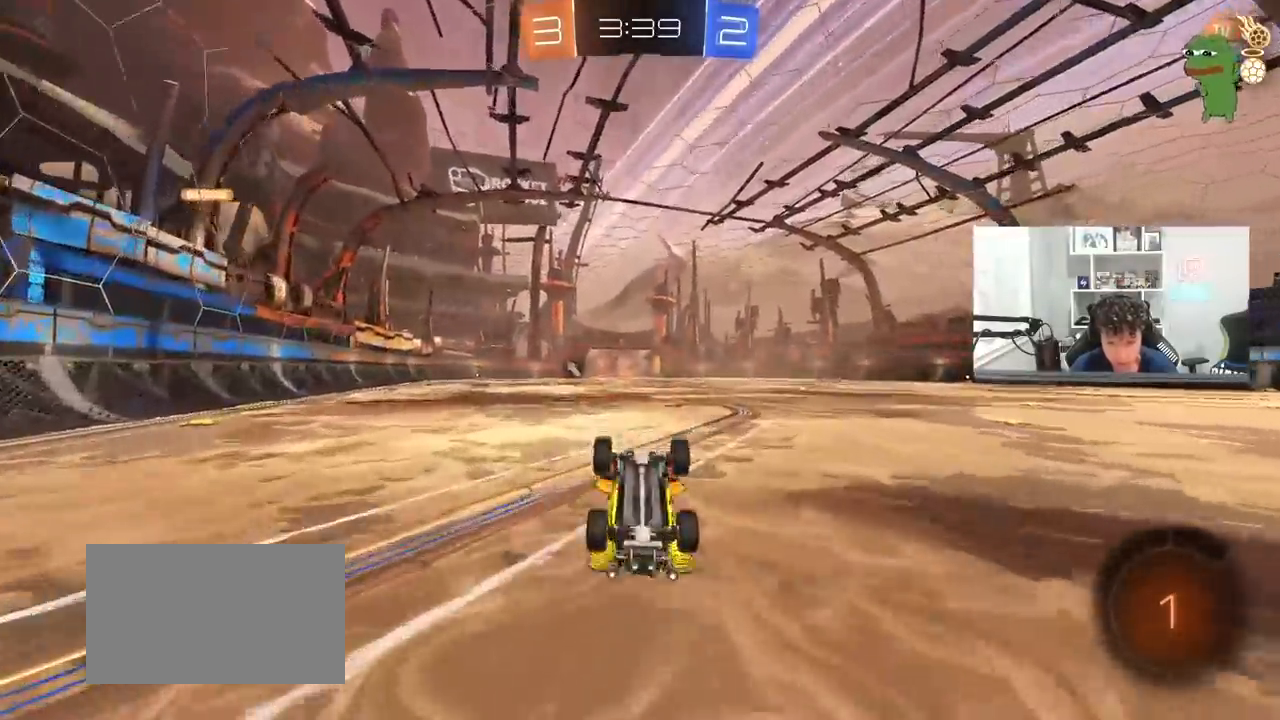
{"keys": [], "mouse": [], "mouse_move": "still", "events": [[50, "space", "down"], [183, "space", "up"], [183, "w", "up"]]}
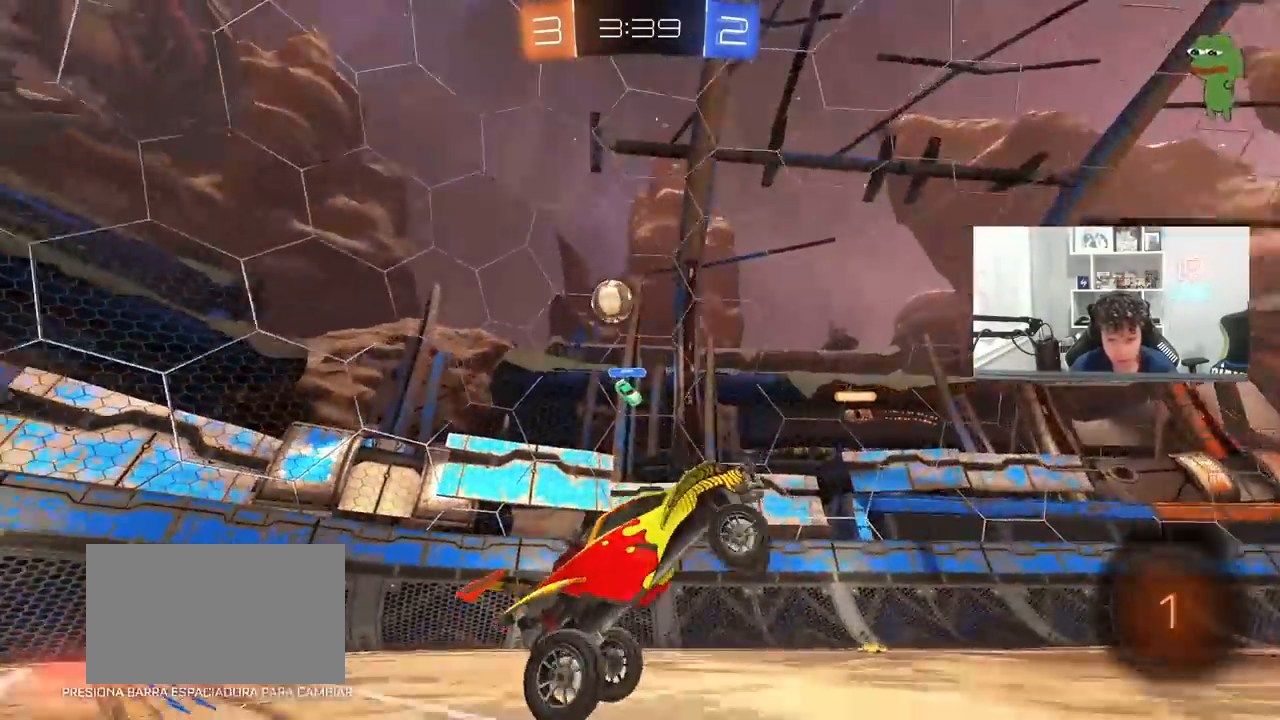
{"keys": ["a", "shift", "w"], "mouse": [], "mouse_move": "still", "events": [[183, "w", "down"], [200, "space", "down"], [350, "space", "up"], [400, "mouse_right", "down"], [450, "a", "down"], [450, "shift", "down"], [483, "mouse_right", "up"]]}
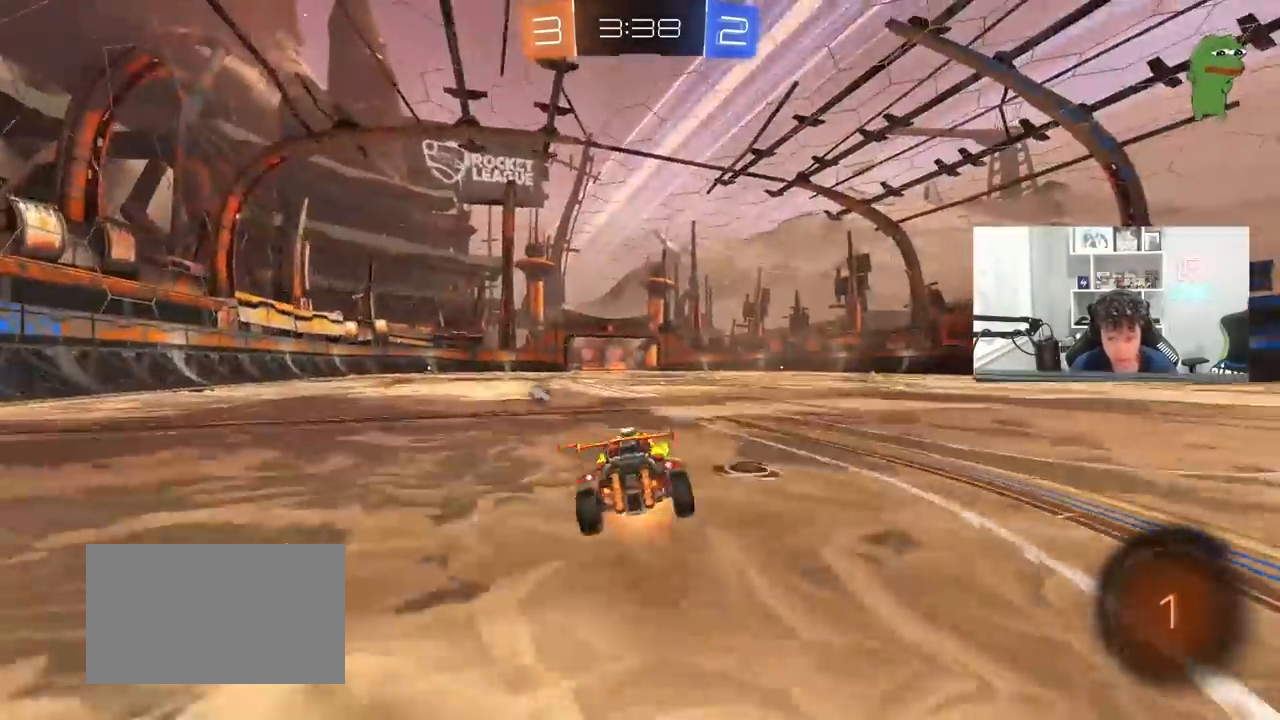
{"keys": ["a", "shift"], "mouse": [], "mouse_move": "still", "events": [[33, "mouse_right", "down"], [33, "s", "down"], [33, "w", "up"], [167, "space", "down"], [267, "mouse_right", "up"], [367, "s", "up"], [367, "space", "up"]]}
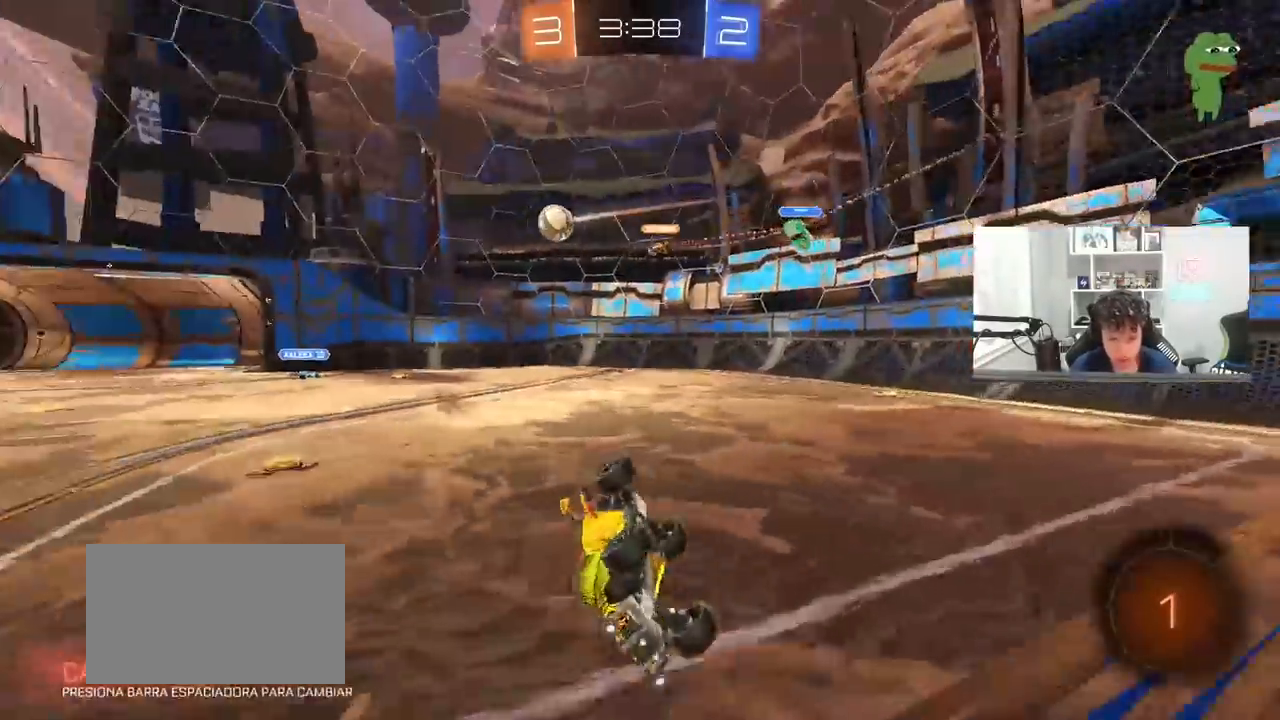
{"keys": ["w"], "mouse": [], "mouse_move": "still", "events": [[100, "shift", "up"], [233, "a", "up"], [467, "w", "down"]]}
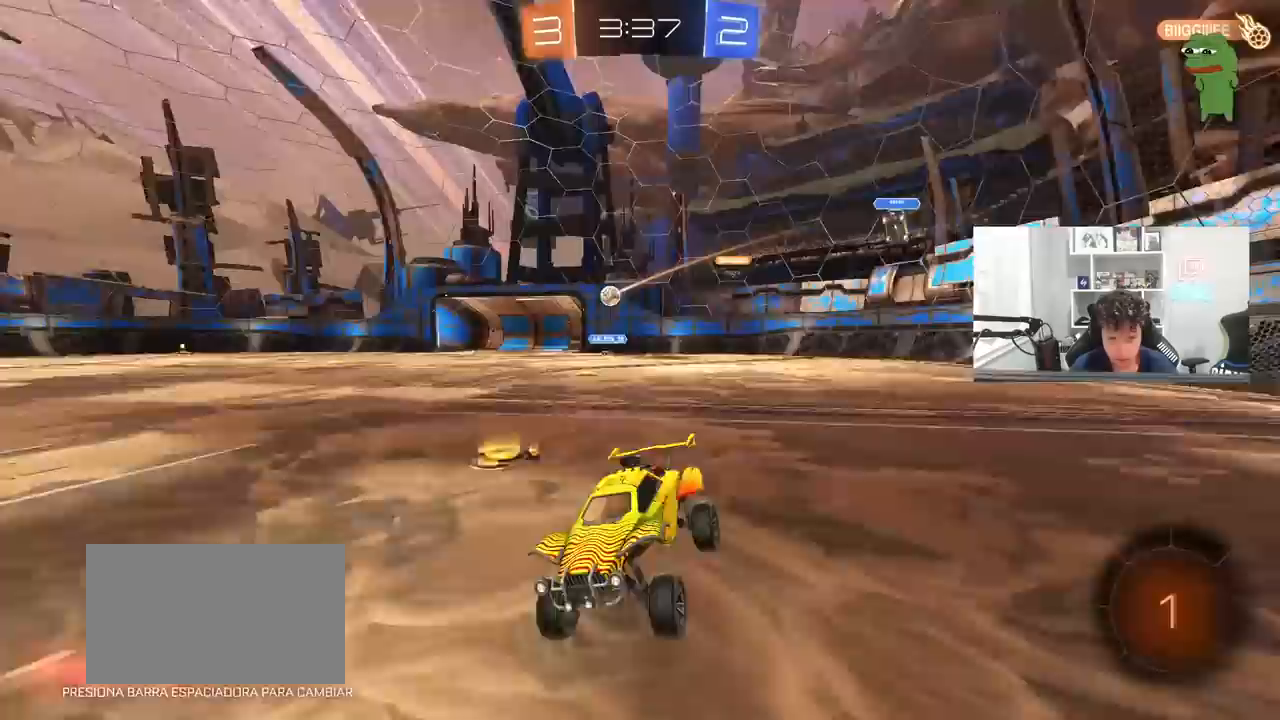
{"keys": ["d", "w"], "mouse": [], "mouse_move": "still", "events": [[67, "d", "down"]]}